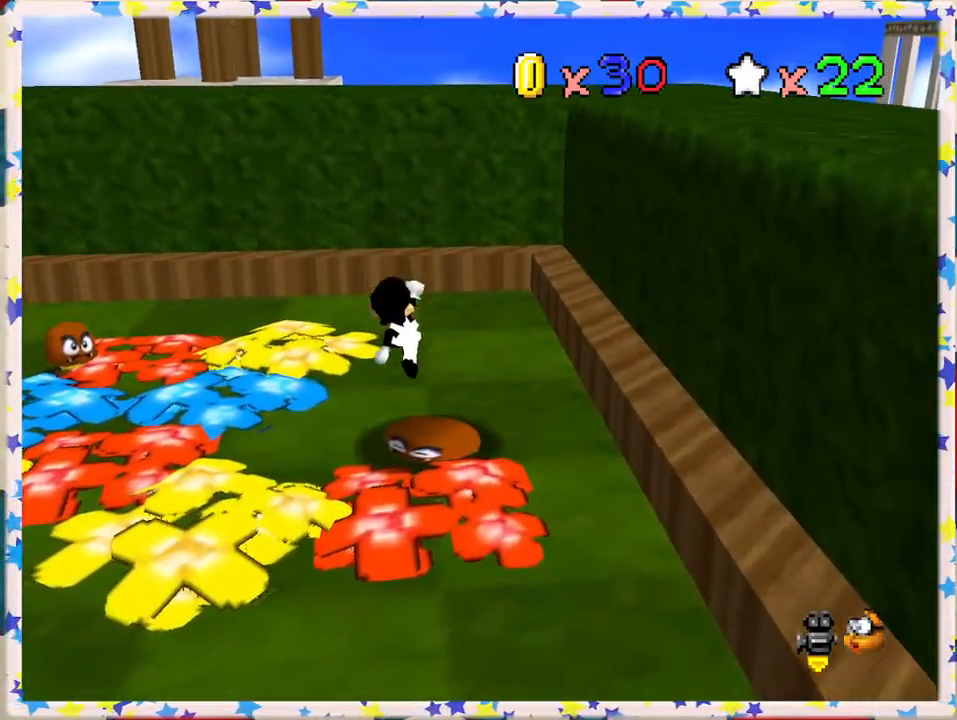
Gameplay with a controller (Nintendo layout); each line is a JSON object with the inputs held at the frame after it. "events" lists button and stick changes between this image and that frame as [ms after this image, input, new state], when the widget could be followed in between. Not read: L3 R3.
{"buttons": ["A"], "left_stick": "center", "events": [[233, "left_stick", "right"], [283, "A", "down"], [450, "left_stick", "center"]]}
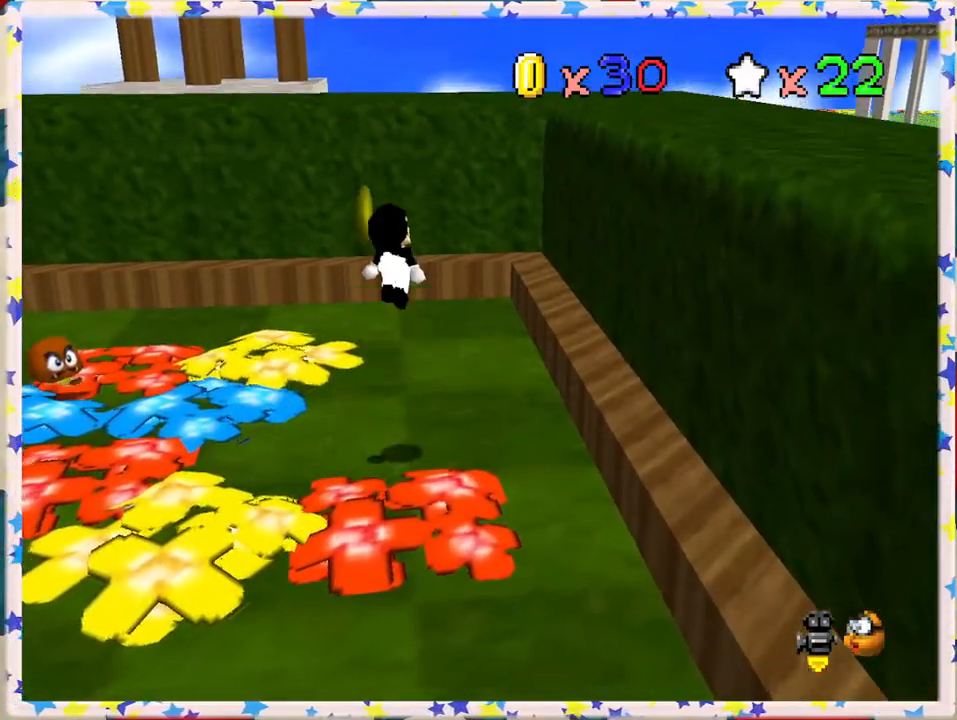
{"buttons": [], "left_stick": "up", "events": [[67, "left_stick", "left"], [100, "A", "up"], [300, "C_RIGHT", "down"], [350, "left_stick", "center"], [417, "C_RIGHT", "up"], [467, "left_stick", "up"]]}
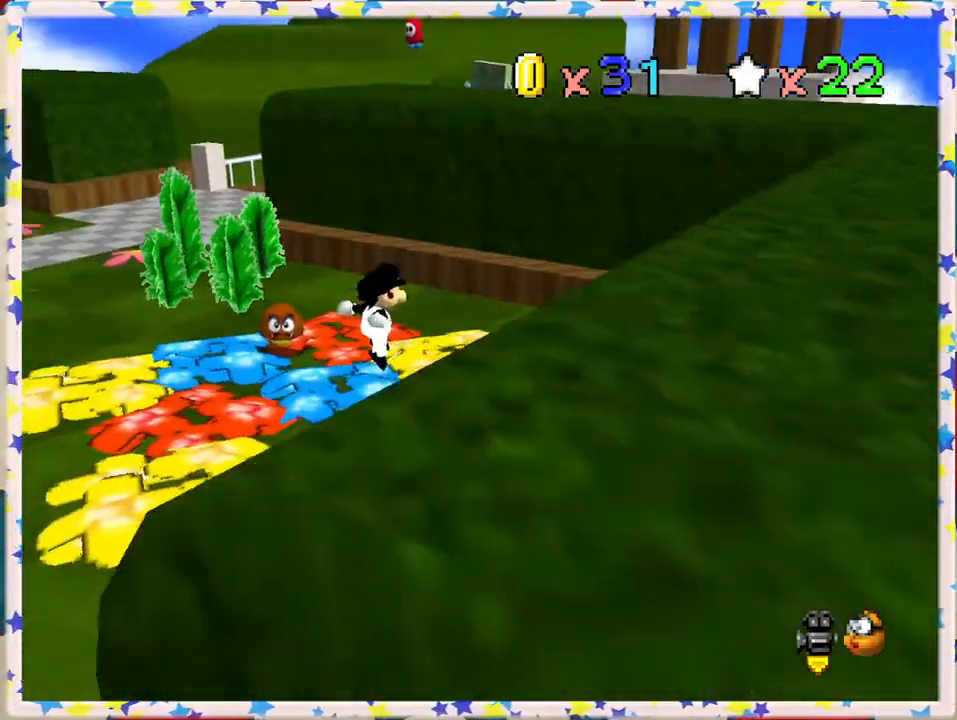
{"buttons": [], "left_stick": "up-left", "events": [[300, "C_LEFT", "down"], [333, "left_stick", "up-left"], [417, "C_LEFT", "up"]]}
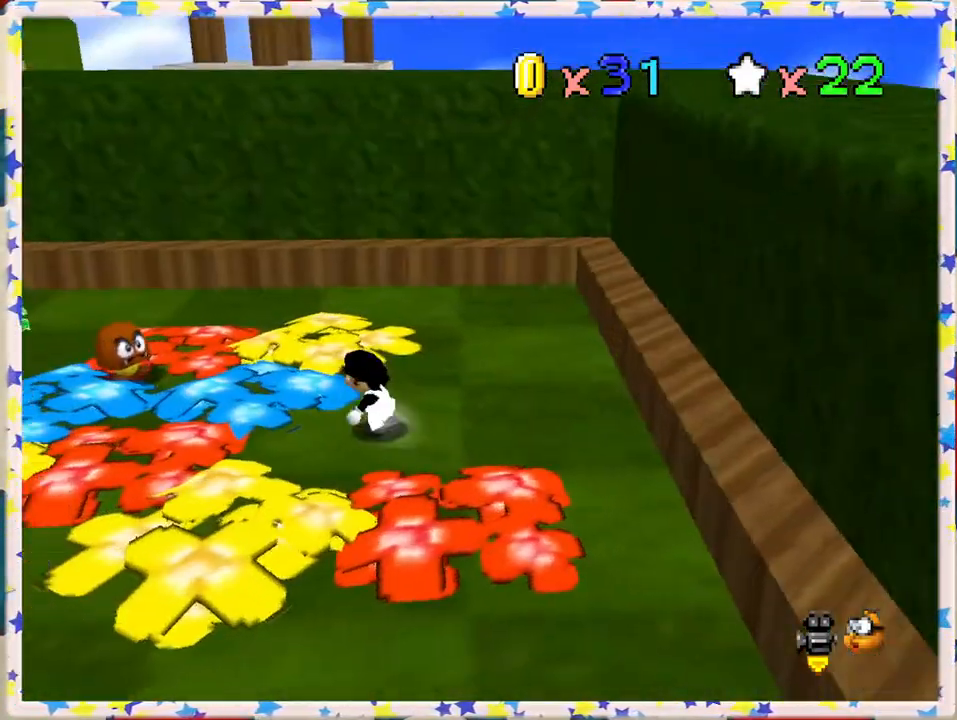
{"buttons": ["A"], "left_stick": "up-left", "events": [[417, "A", "down"]]}
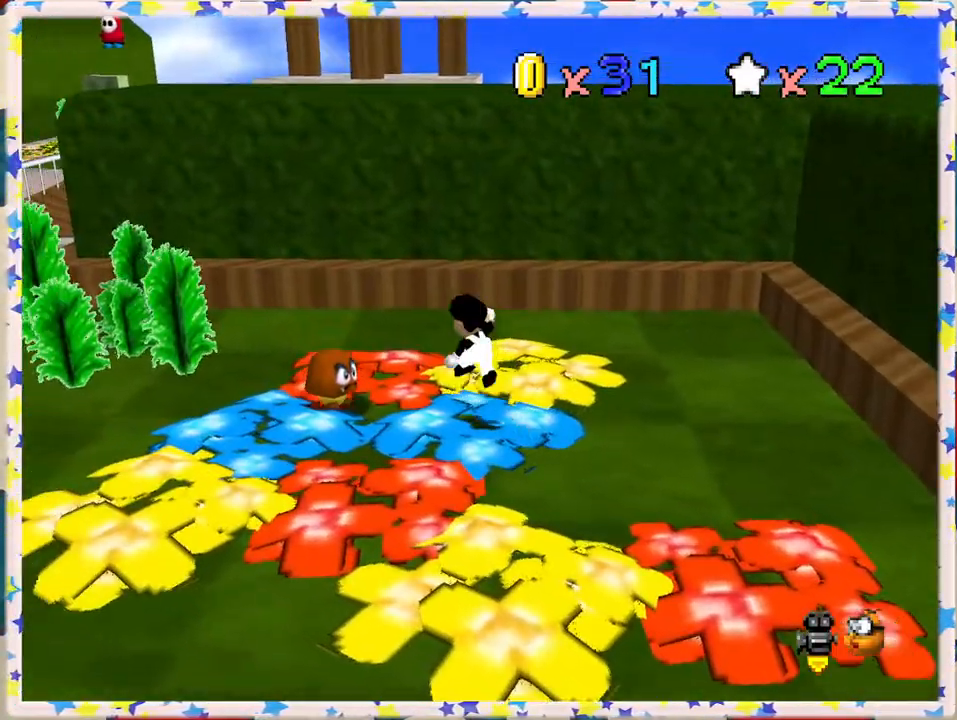
{"buttons": [], "left_stick": "down-right", "events": [[33, "A", "up"], [133, "left_stick", "center"], [267, "left_stick", "down-right"]]}
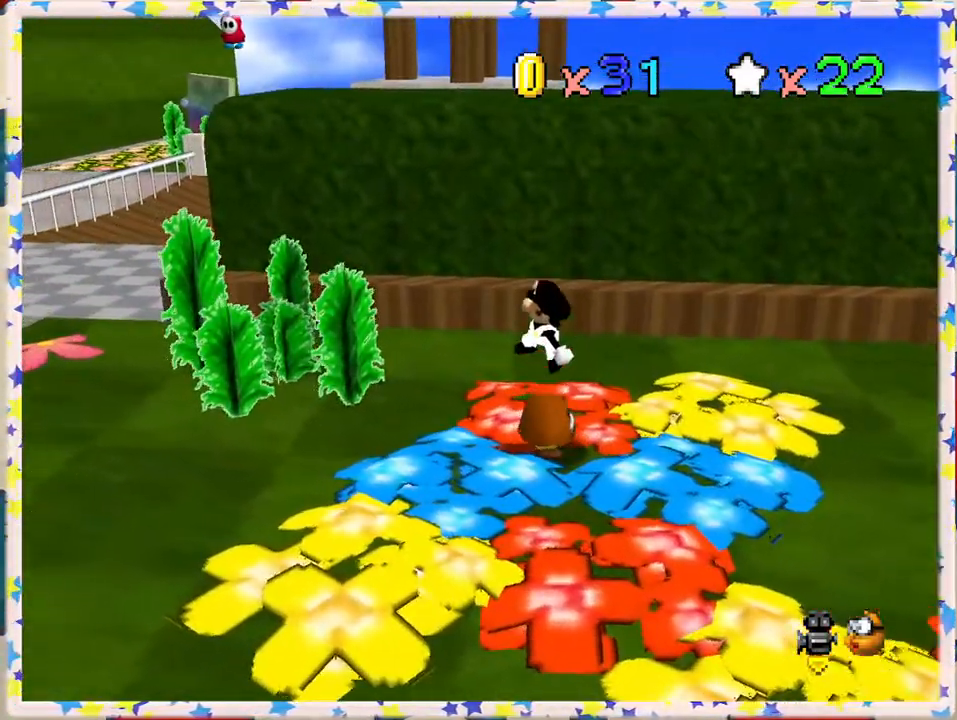
{"buttons": [], "left_stick": "center", "events": [[317, "left_stick", "center"]]}
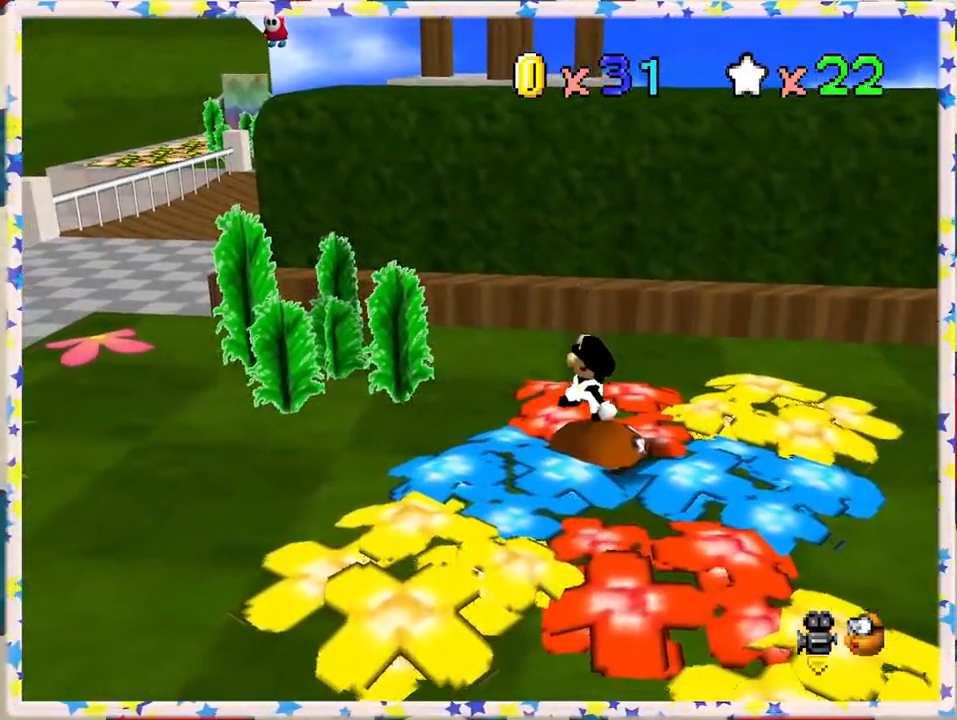
{"buttons": [], "left_stick": "center", "events": [[150, "A", "down"], [450, "A", "up"]]}
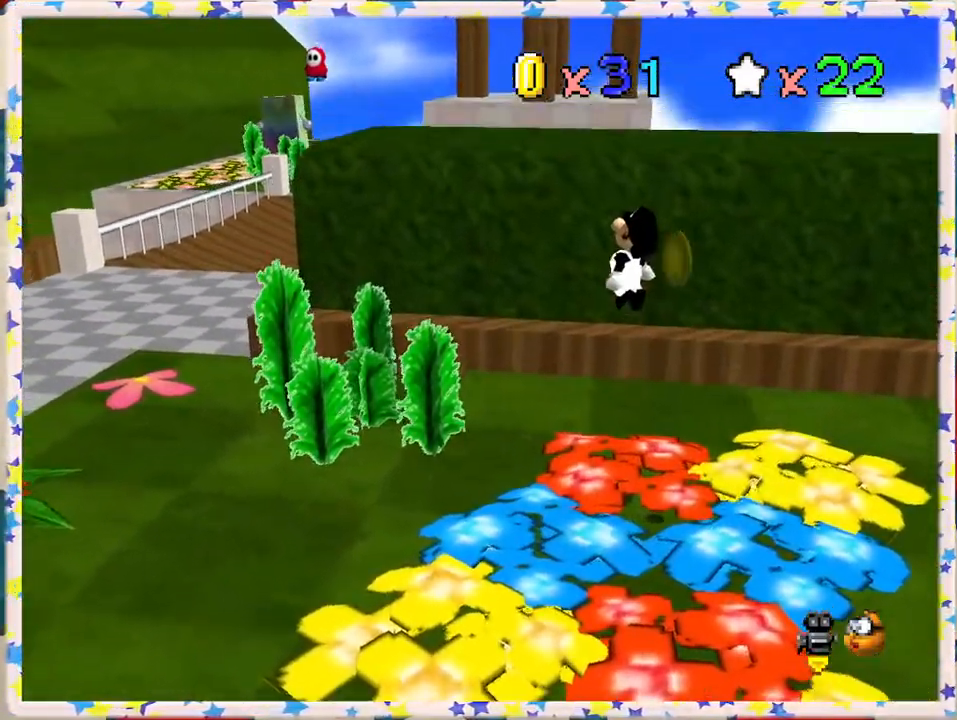
{"buttons": [], "left_stick": "left", "events": [[50, "left_stick", "up"], [117, "left_stick", "up-left"], [233, "left_stick", "left"]]}
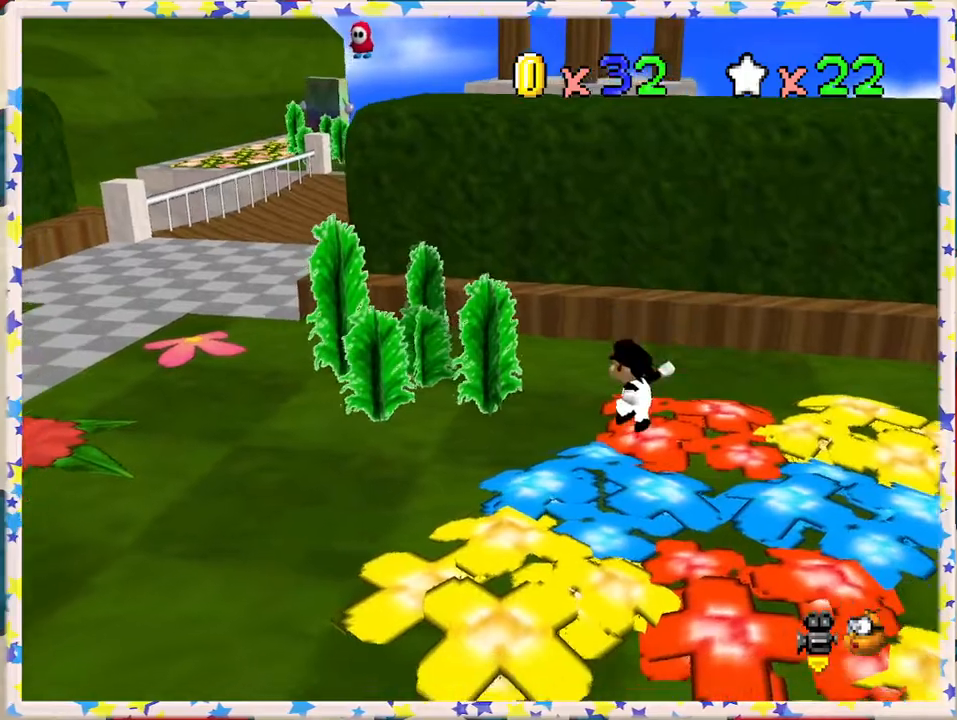
{"buttons": [], "left_stick": "left", "events": []}
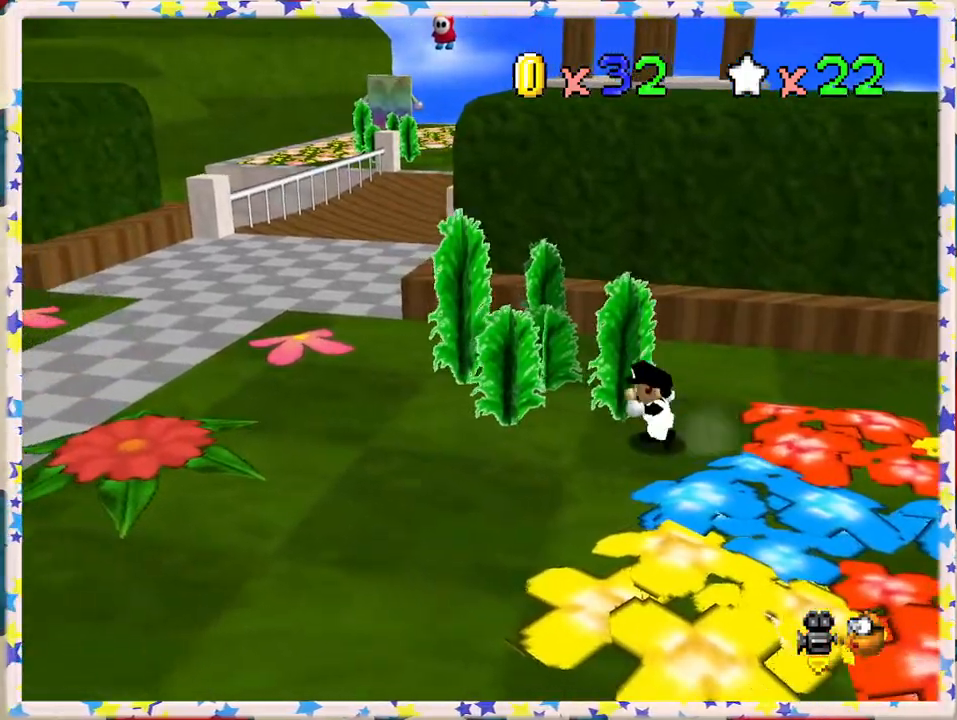
{"buttons": [], "left_stick": "left", "events": []}
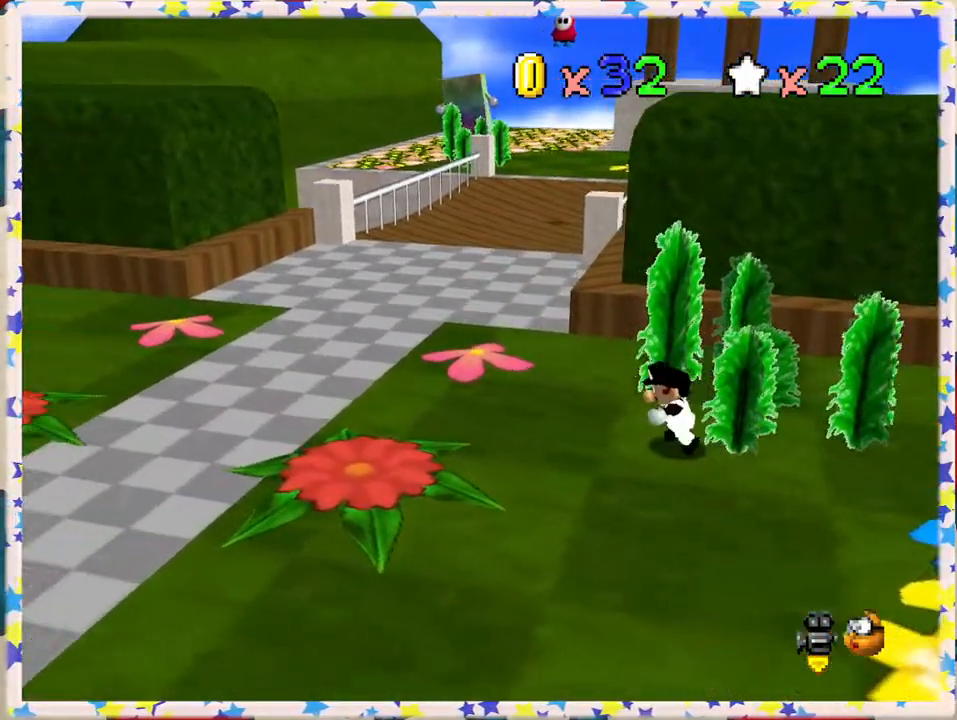
{"buttons": [], "left_stick": "up-left", "events": [[500, "left_stick", "up-left"]]}
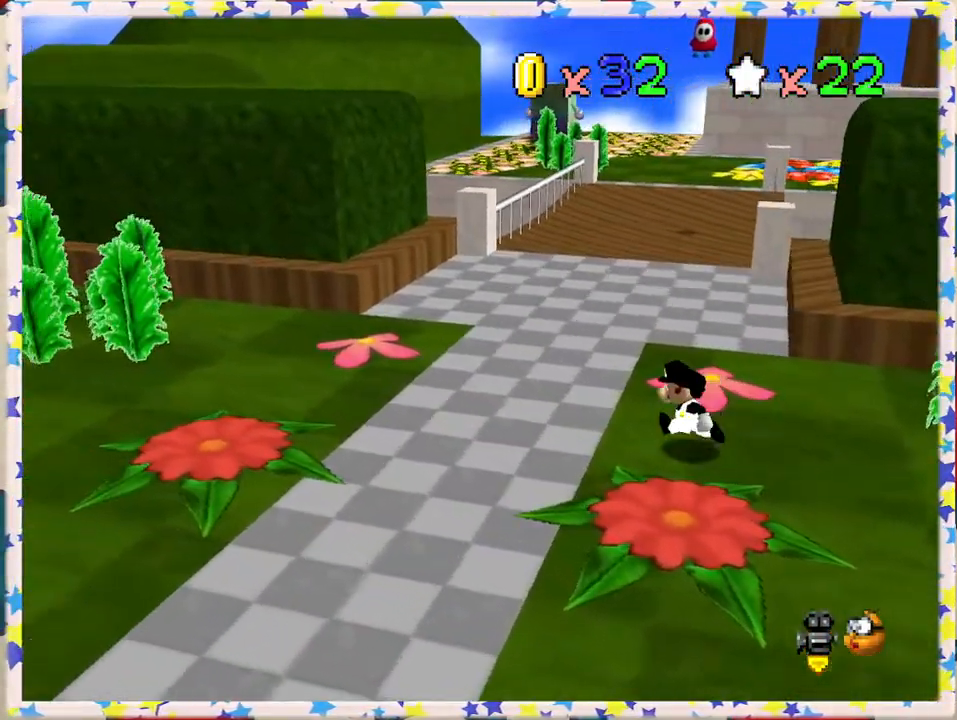
{"buttons": [], "left_stick": "up", "events": [[133, "left_stick", "up"]]}
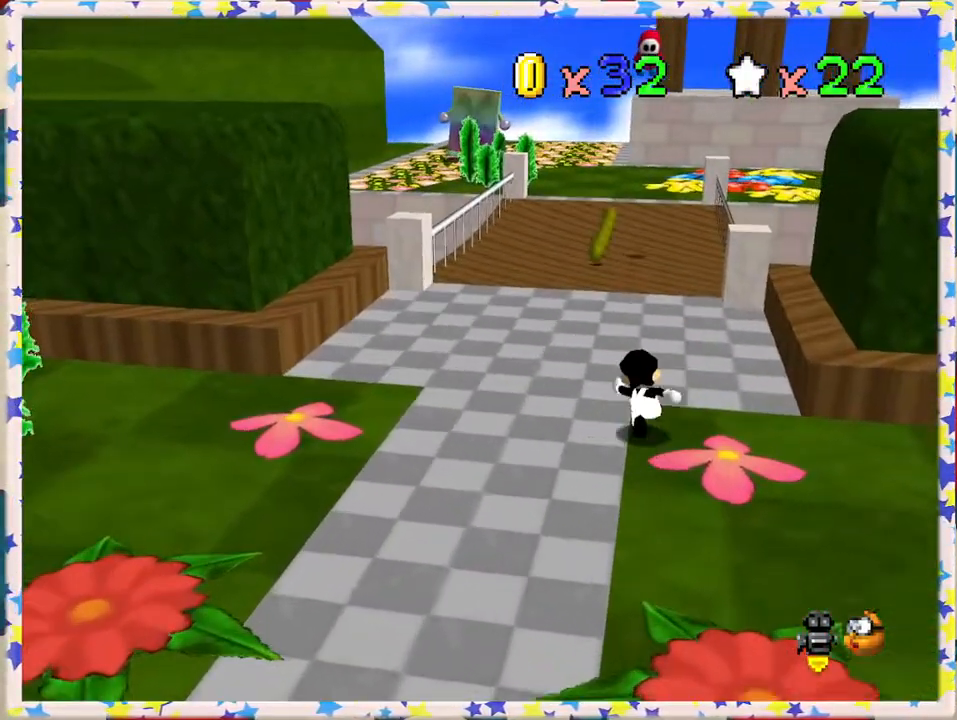
{"buttons": ["A"], "left_stick": "up", "events": [[450, "A", "down"]]}
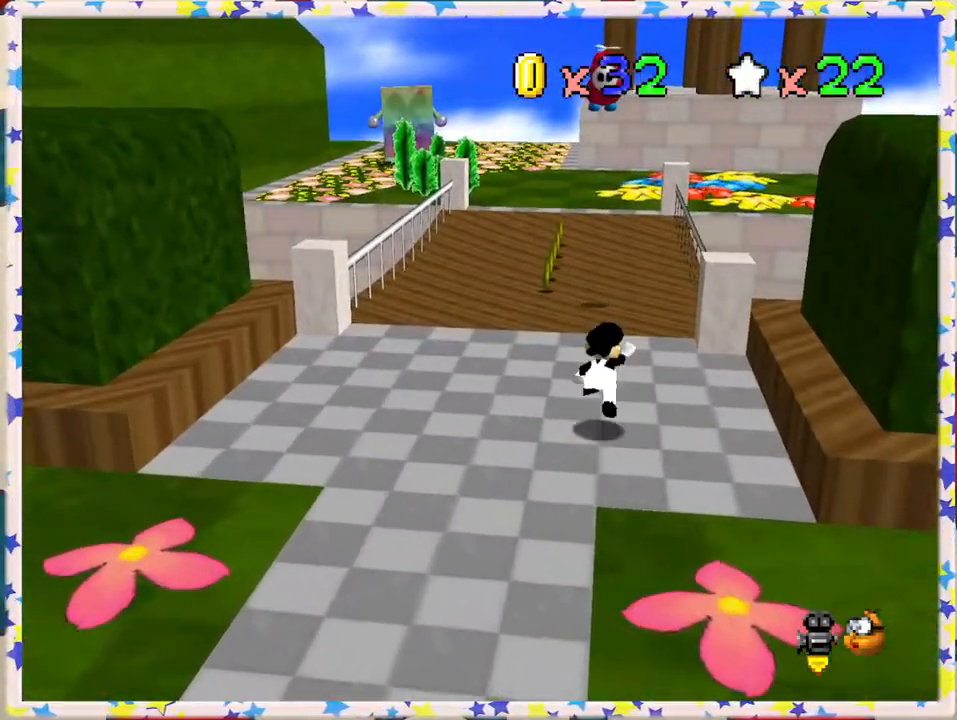
{"buttons": [], "left_stick": "up-left", "events": [[50, "A", "up"], [250, "left_stick", "left"], [350, "left_stick", "down-left"], [467, "left_stick", "up-left"]]}
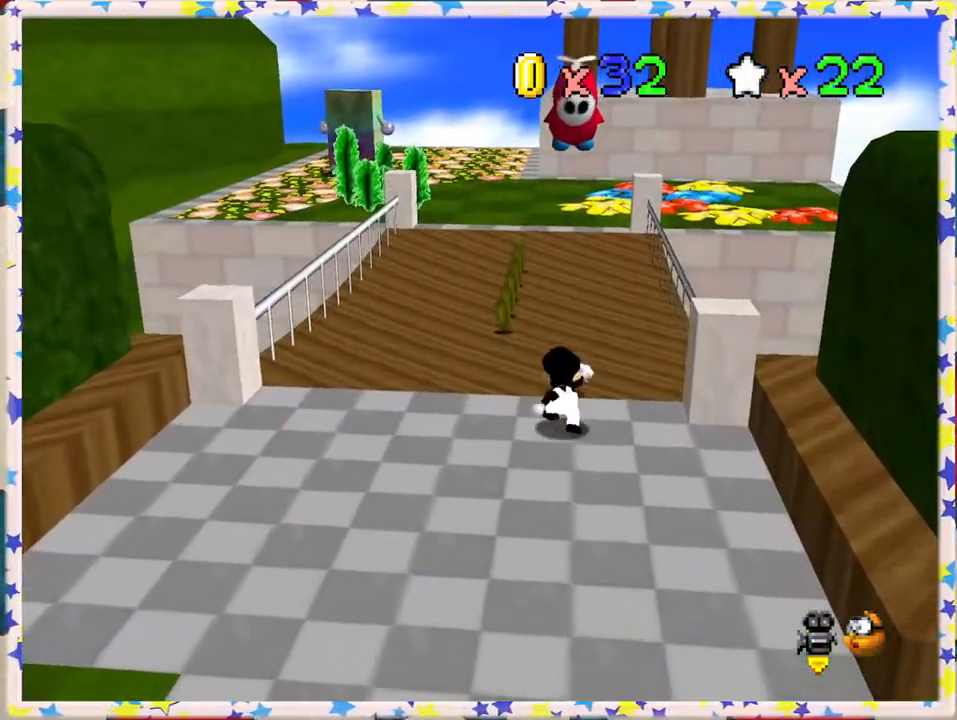
{"buttons": [], "left_stick": "center", "events": [[17, "left_stick", "up"], [50, "A", "down"], [150, "left_stick", "center"], [200, "Z", "down"], [217, "A", "up"], [367, "Z", "up"]]}
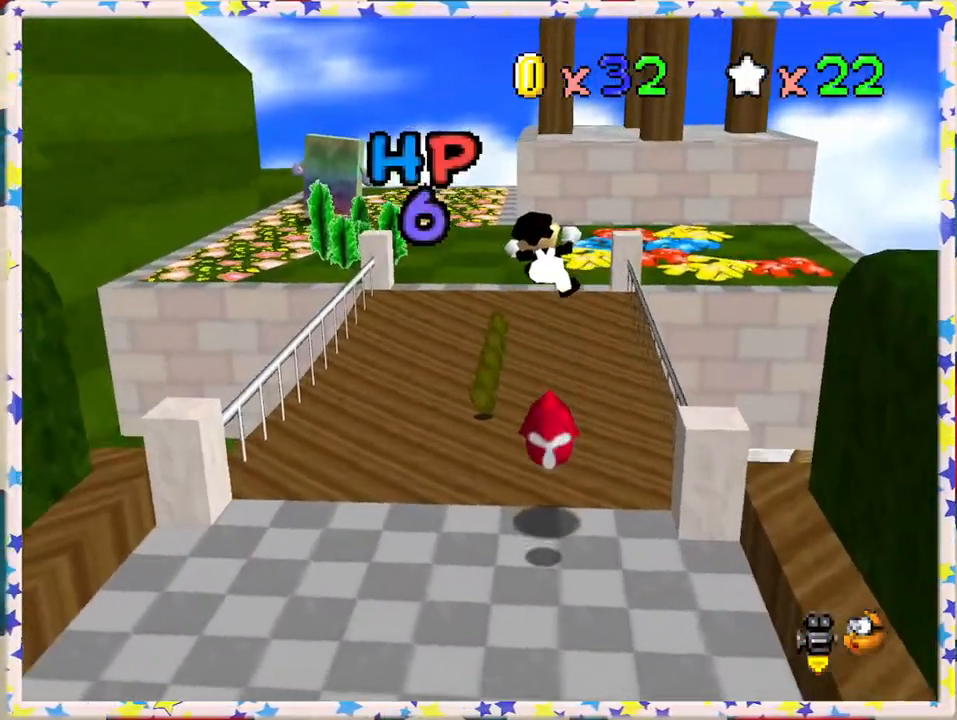
{"buttons": [], "left_stick": "center", "events": []}
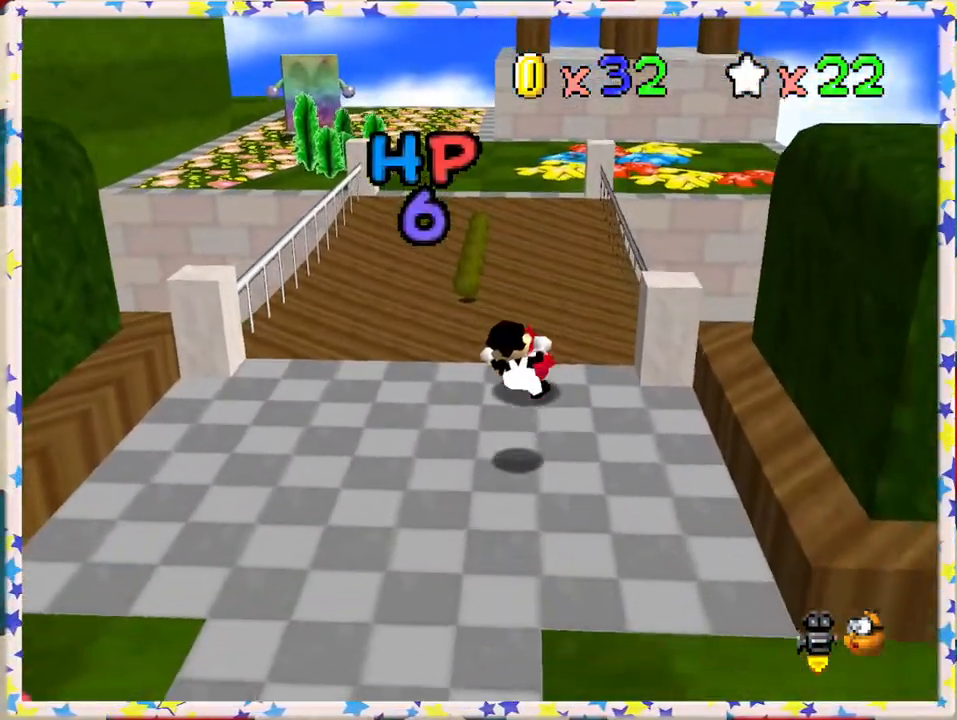
{"buttons": ["A"], "left_stick": "up", "events": [[33, "left_stick", "up"], [200, "left_stick", "center"], [400, "A", "down"], [417, "left_stick", "up"]]}
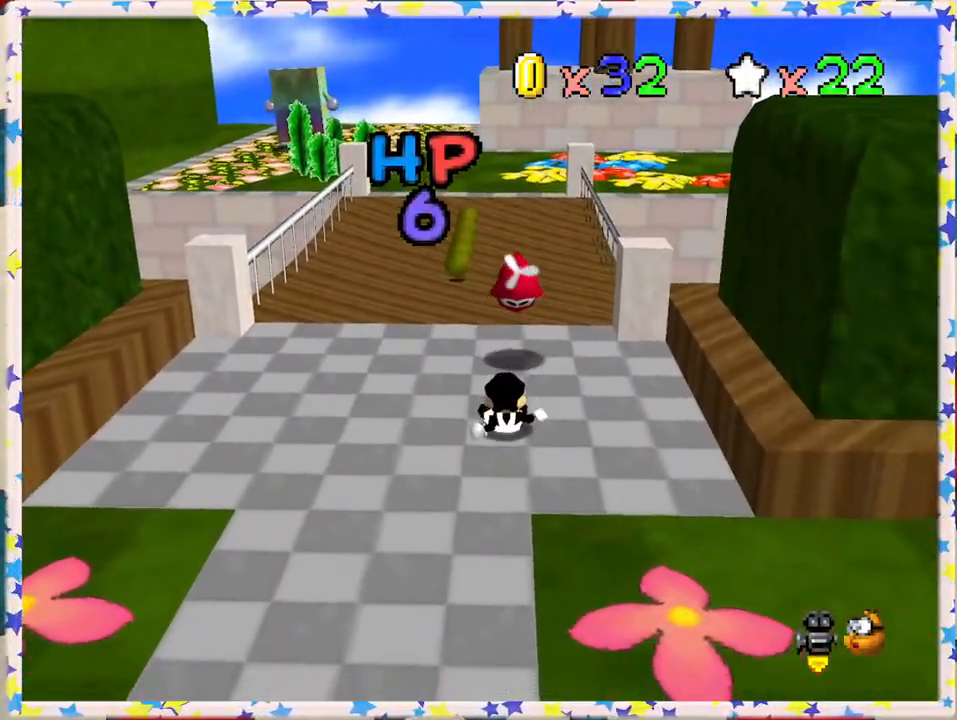
{"buttons": ["A"], "left_stick": "down", "events": [[50, "A", "up"], [433, "left_stick", "center"], [483, "A", "down"], [500, "left_stick", "down"]]}
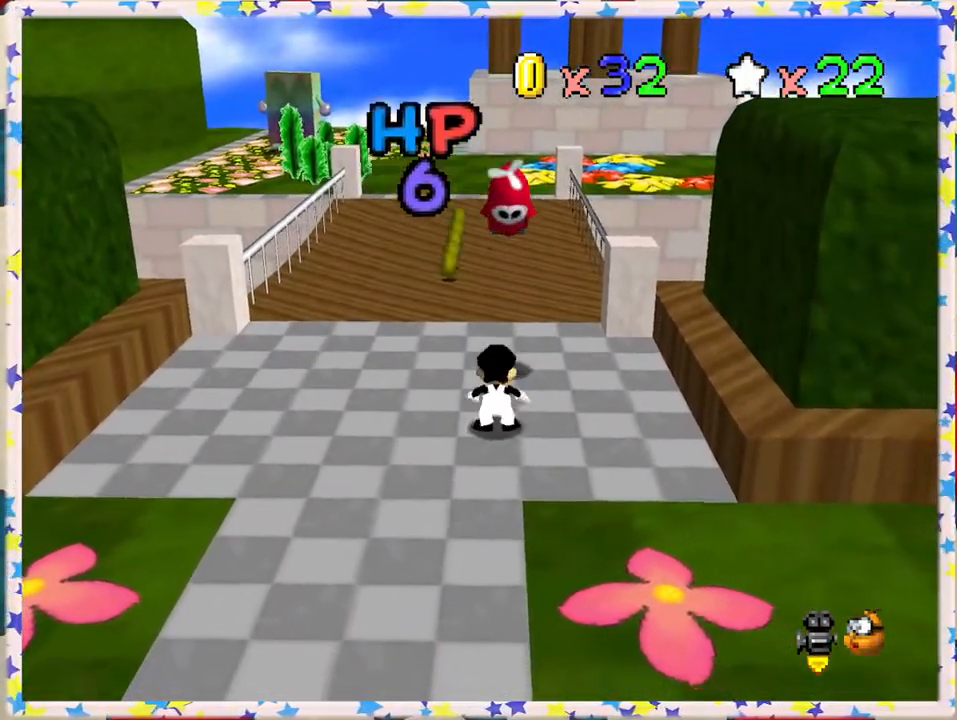
{"buttons": ["A"], "left_stick": "up", "events": [[100, "left_stick", "center"], [183, "A", "up"], [200, "left_stick", "up"], [300, "A", "down"]]}
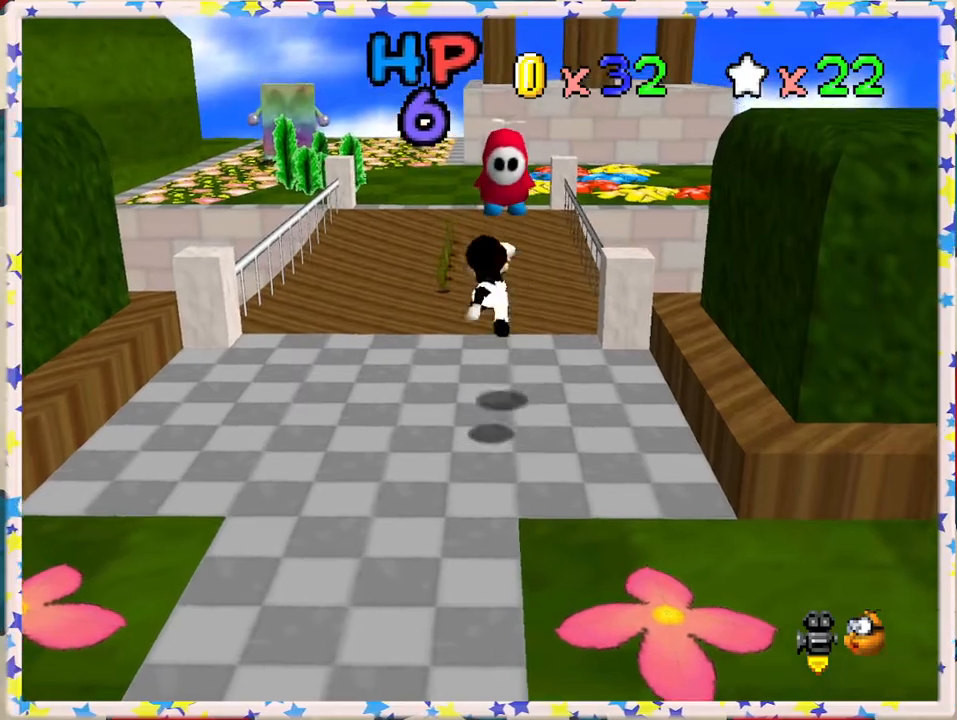
{"buttons": [], "left_stick": "center", "events": [[117, "A", "up"], [117, "Z", "down"], [317, "left_stick", "center"], [450, "Z", "up"]]}
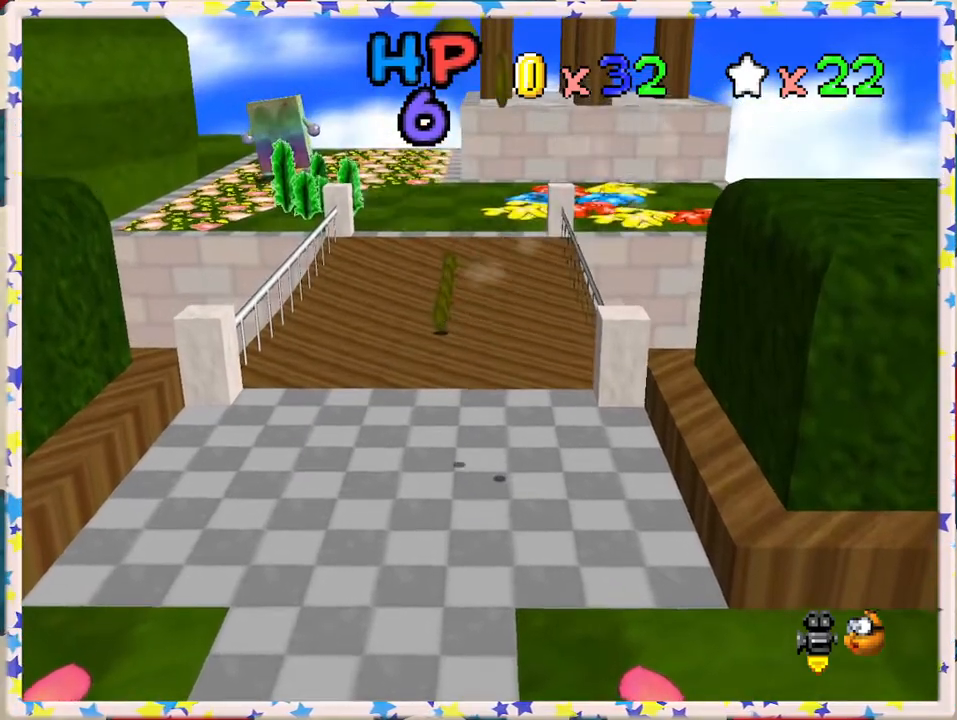
{"buttons": [], "left_stick": "up", "events": [[367, "left_stick", "up"]]}
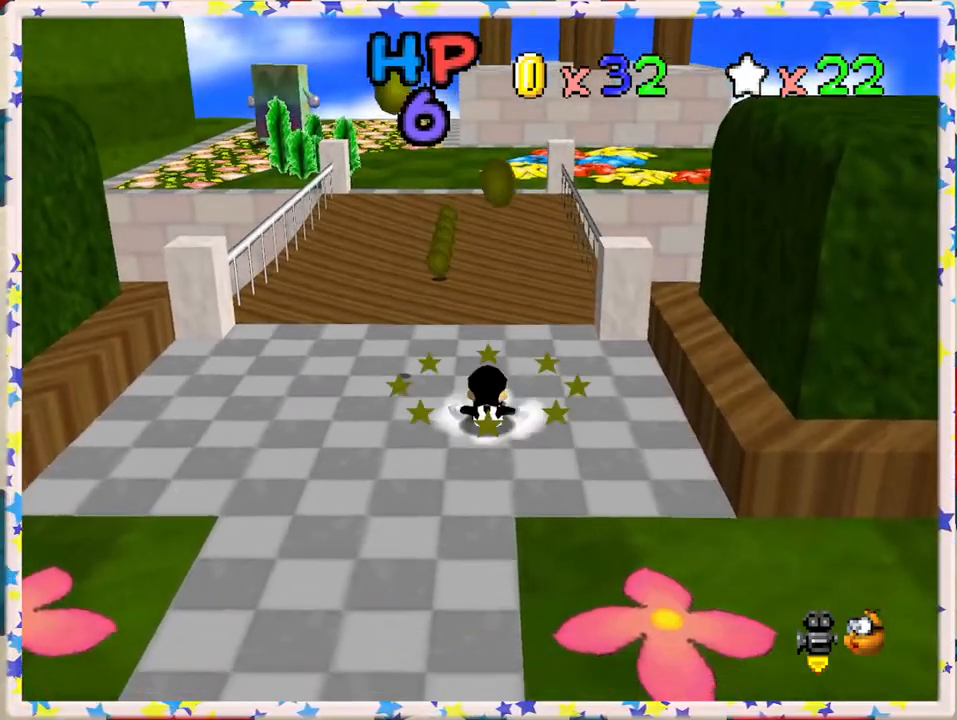
{"buttons": [], "left_stick": "left", "events": [[183, "left_stick", "up-left"], [333, "left_stick", "left"]]}
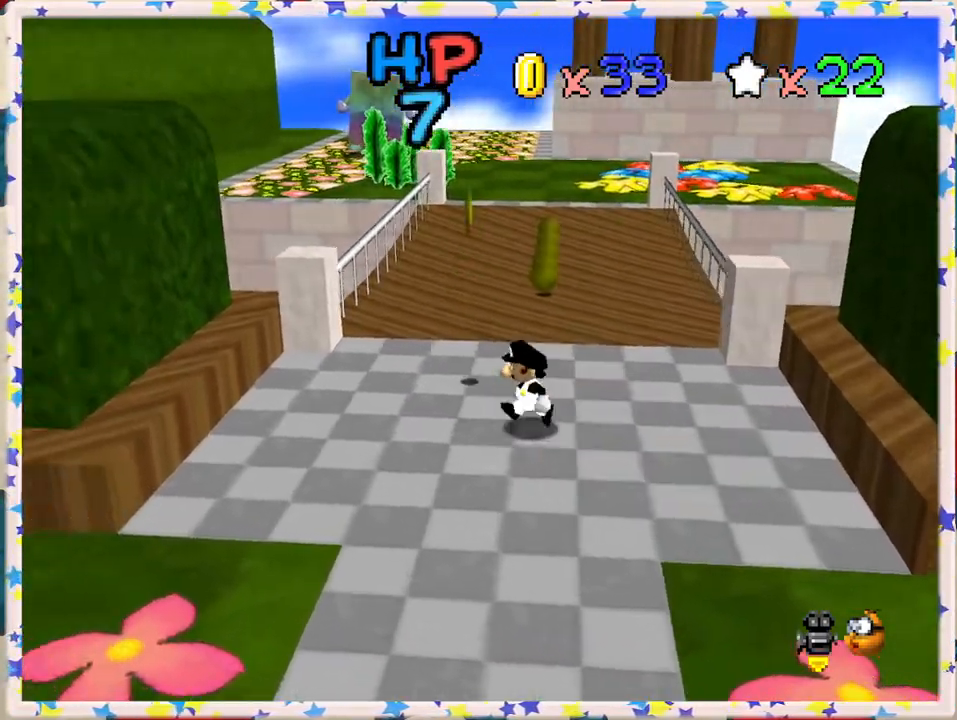
{"buttons": [], "left_stick": "up", "events": [[200, "left_stick", "up-left"], [400, "left_stick", "up"]]}
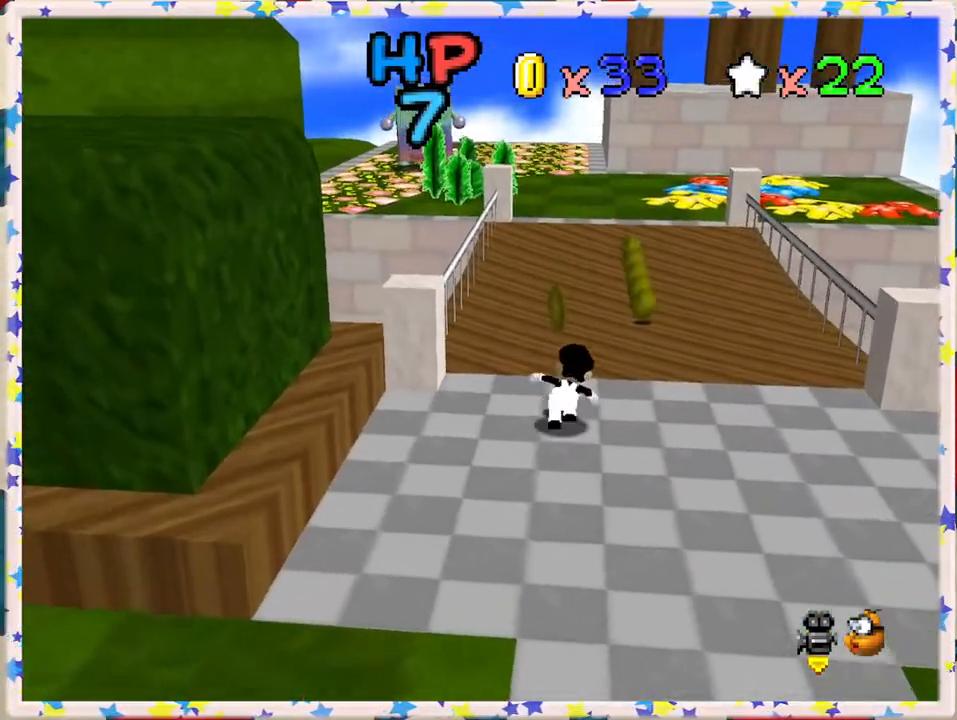
{"buttons": [], "left_stick": "up", "events": [[83, "left_stick", "up-right"], [233, "left_stick", "up"]]}
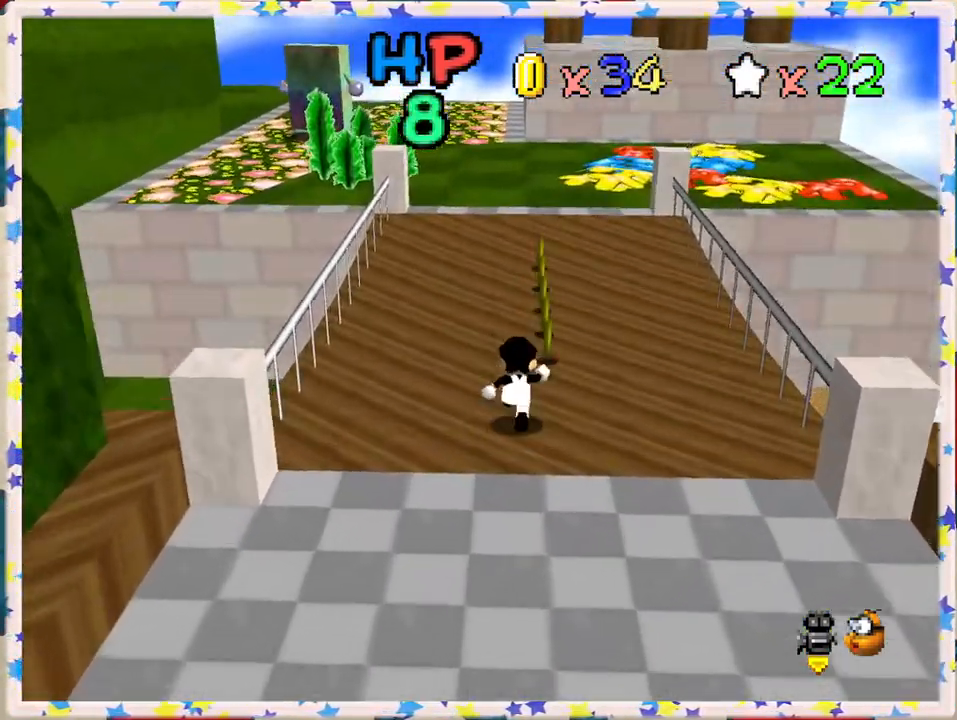
{"buttons": [], "left_stick": "up", "events": [[67, "left_stick", "up-right"], [200, "left_stick", "up"]]}
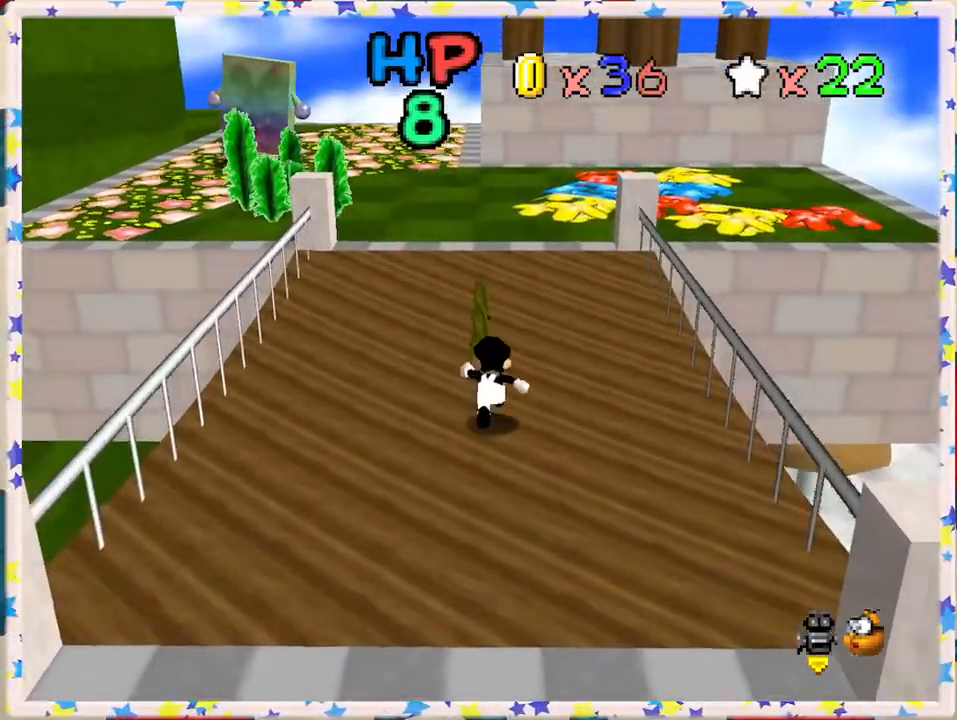
{"buttons": [], "left_stick": "up", "events": []}
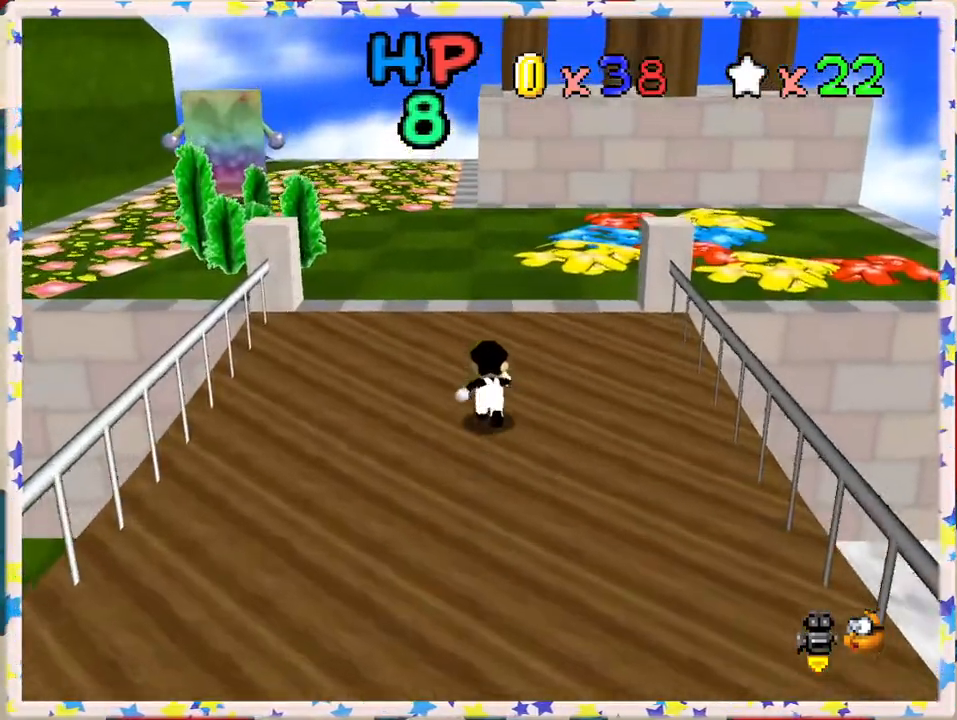
{"buttons": [], "left_stick": "up", "events": [[117, "left_stick", "up-left"], [233, "B", "down"], [300, "left_stick", "up"], [383, "B", "up"]]}
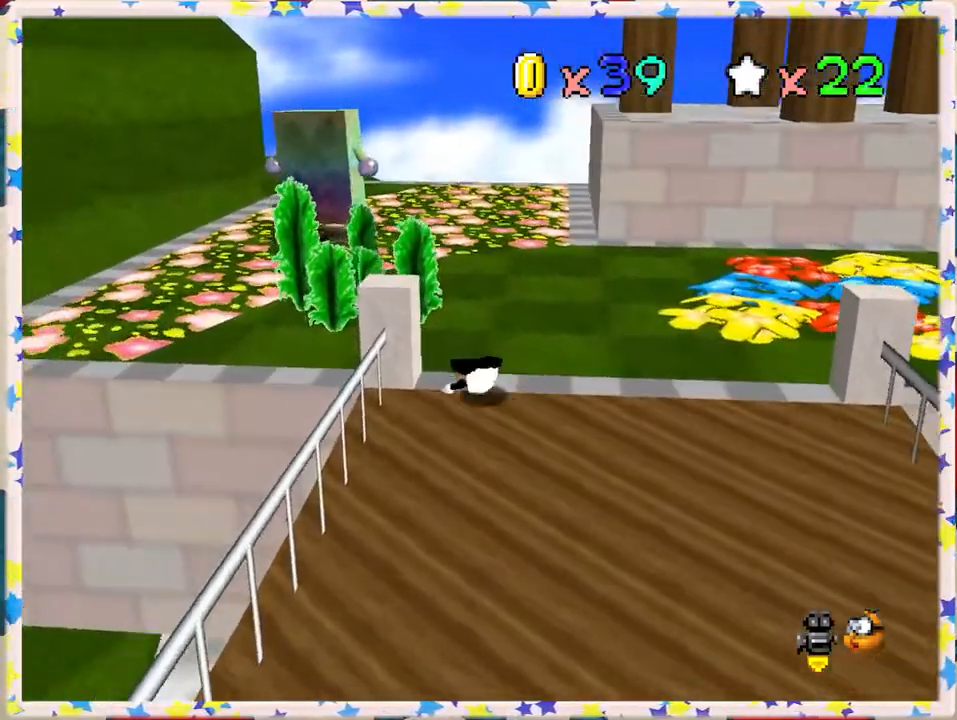
{"buttons": [], "left_stick": "up-left", "events": [[133, "A", "down"], [317, "A", "up"], [317, "left_stick", "up-left"]]}